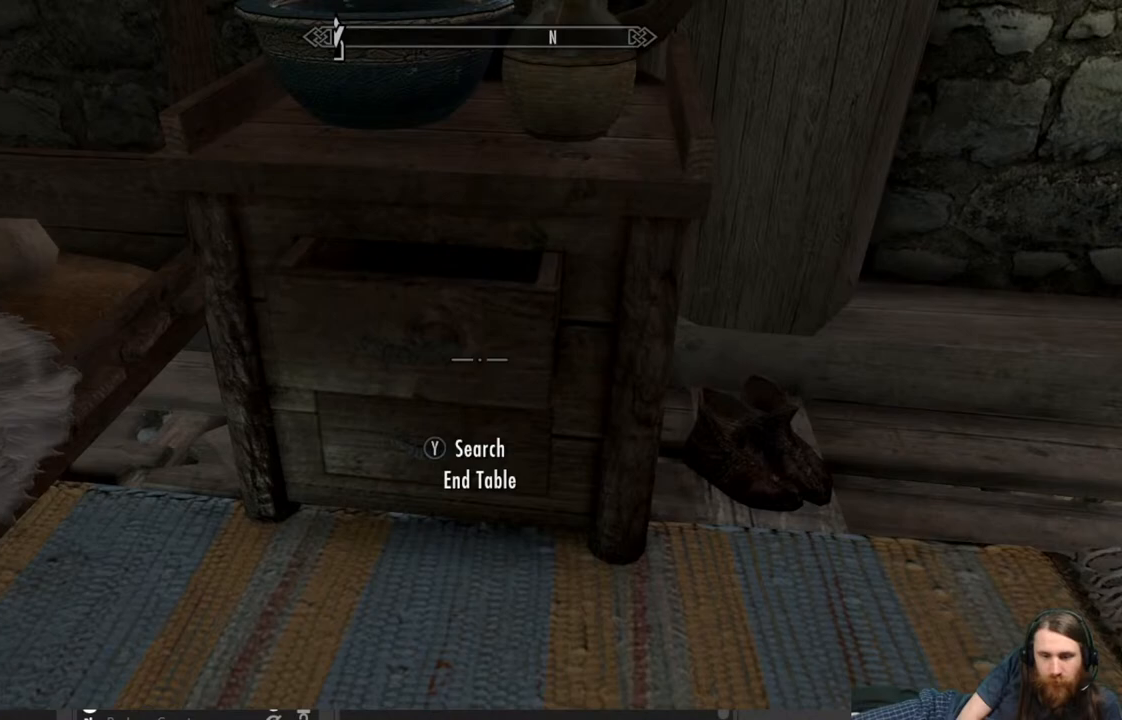
Gameplay with a controller (Xbox layout); each line is a JSON object with the inputs held at the frame after it. "events" lists button and stick changes between this image and that frame as [ms after this image, input, new state], when the widget could be followed in between.
{"buttons": [], "left_stick": "center", "right_stick": "center", "events": []}
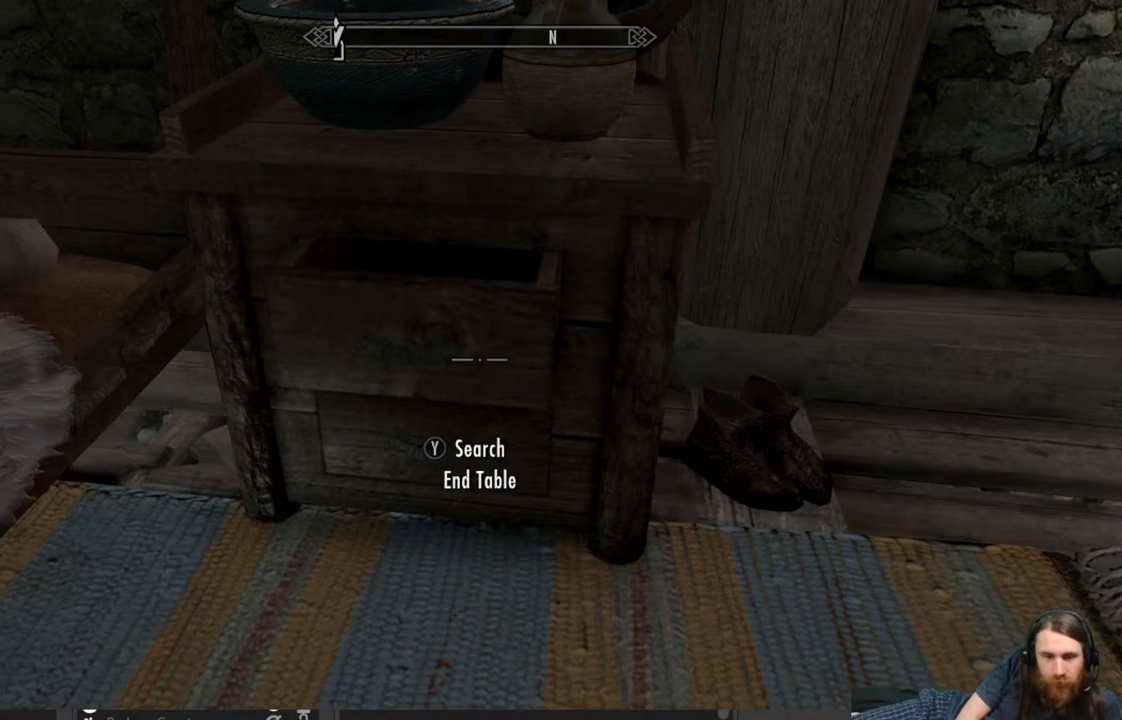
{"buttons": [], "left_stick": "center", "right_stick": "center", "events": []}
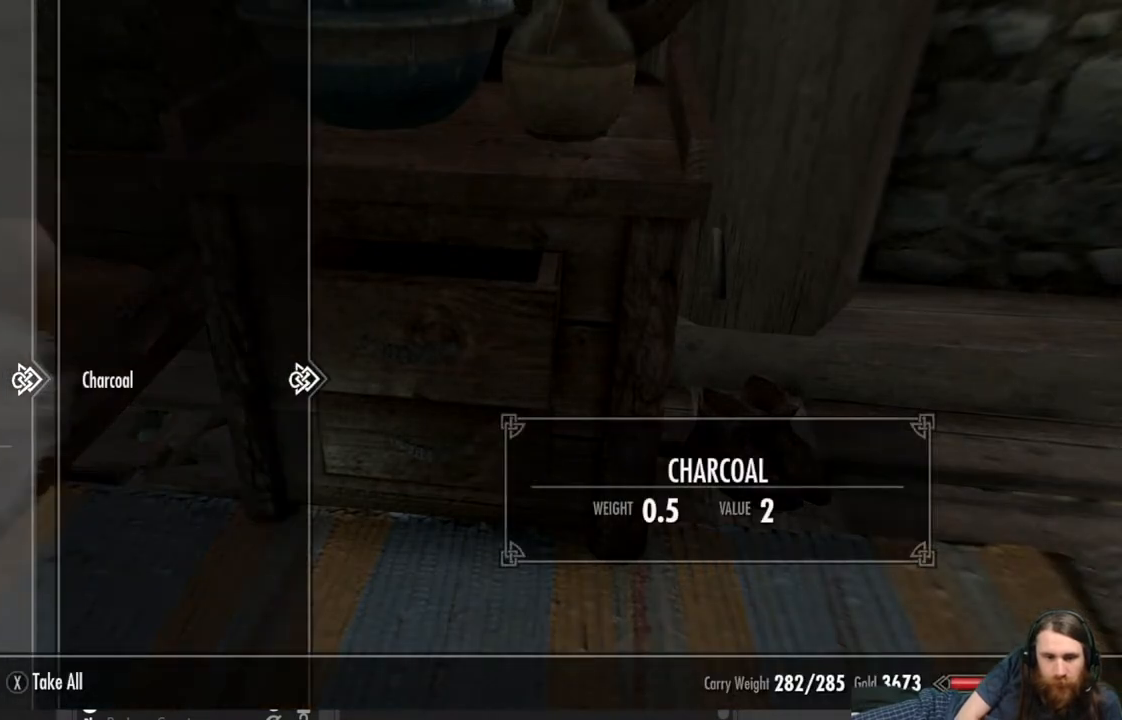
{"buttons": [], "left_stick": "center", "right_stick": "center", "events": []}
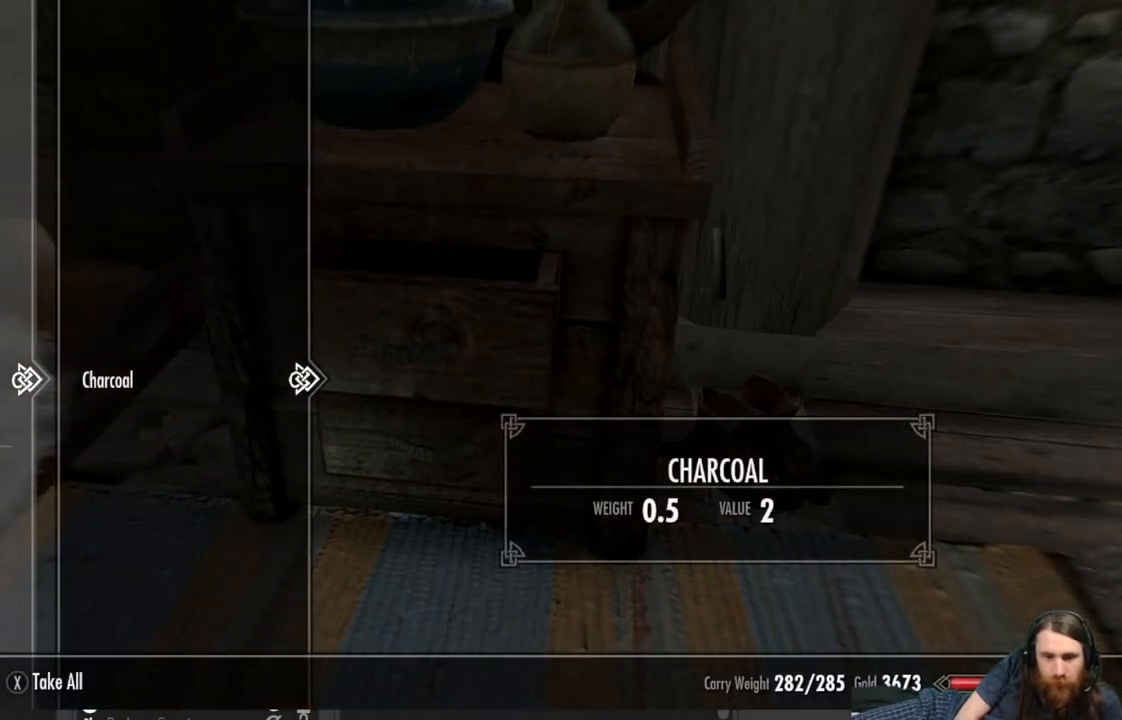
{"buttons": [], "left_stick": "center", "right_stick": "center", "events": []}
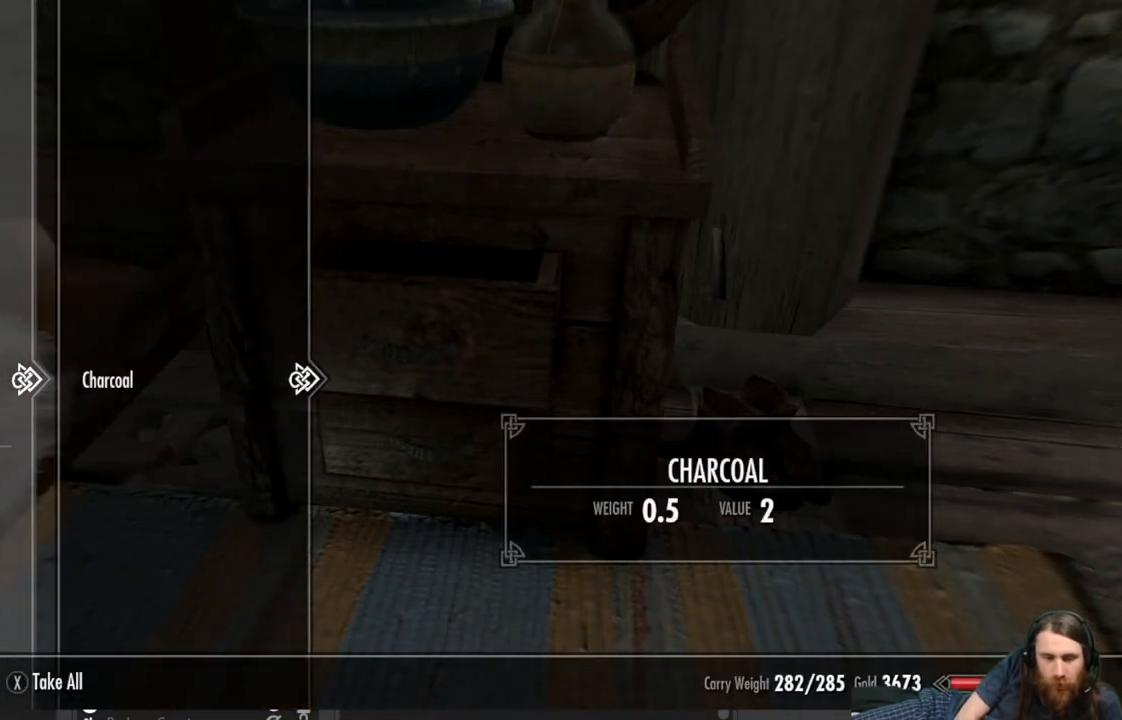
{"buttons": ["B"], "left_stick": "center", "right_stick": "center", "events": [[133, "A", "down"], [250, "A", "up"], [483, "B", "down"]]}
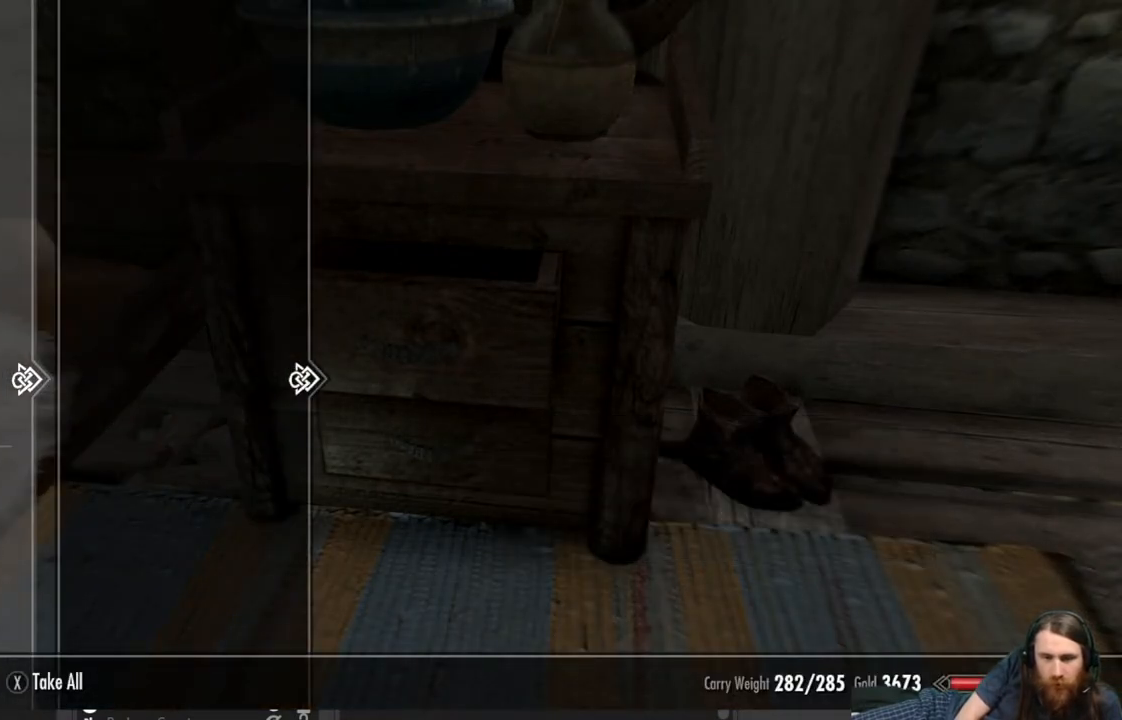
{"buttons": [], "left_stick": "center", "right_stick": "center", "events": [[100, "B", "up"], [217, "left_stick", "right"], [317, "right_stick", "down"], [400, "right_stick", "center"], [433, "left_stick", "center"]]}
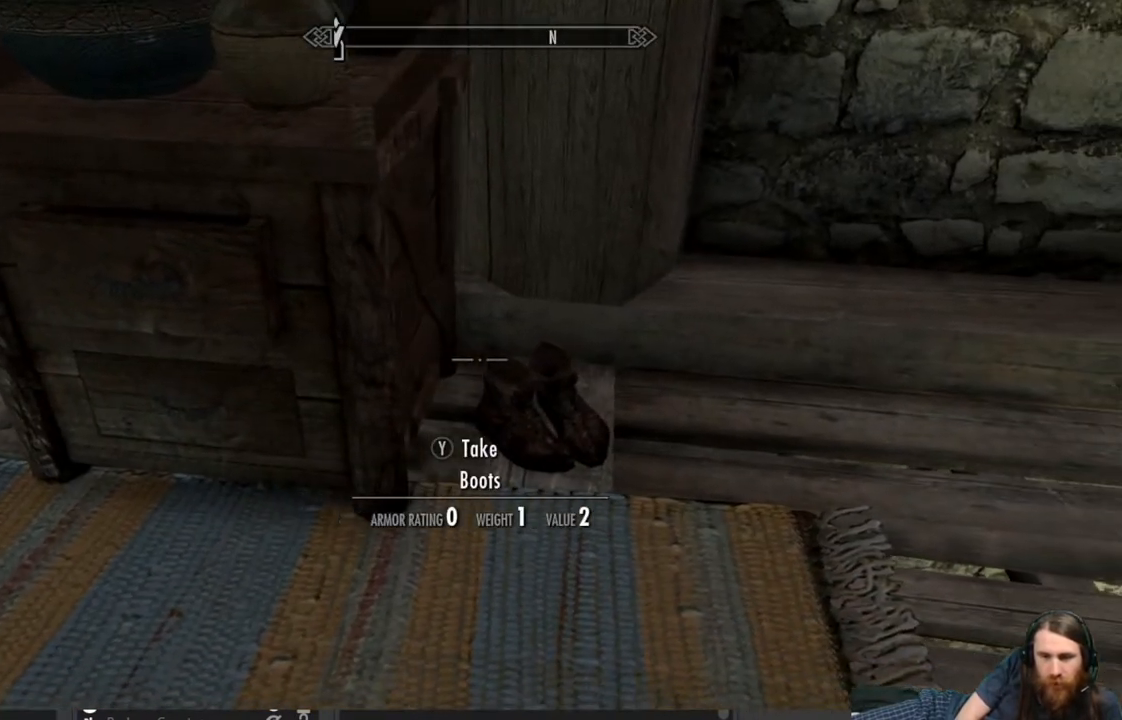
{"buttons": [], "left_stick": "center", "right_stick": "center", "events": [[50, "right_stick", "down-left"], [133, "left_stick", "right"], [150, "right_stick", "center"], [250, "left_stick", "center"]]}
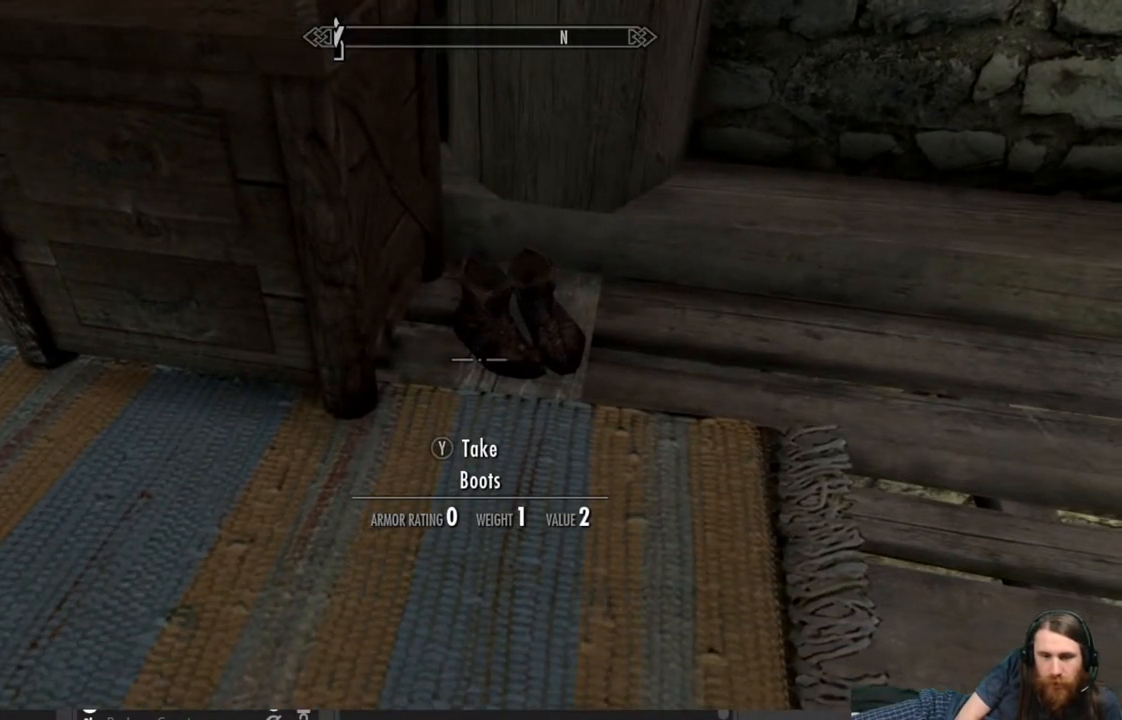
{"buttons": [], "left_stick": "center", "right_stick": "left", "events": [[83, "Y", "down"], [183, "Y", "up"], [250, "right_stick", "left"]]}
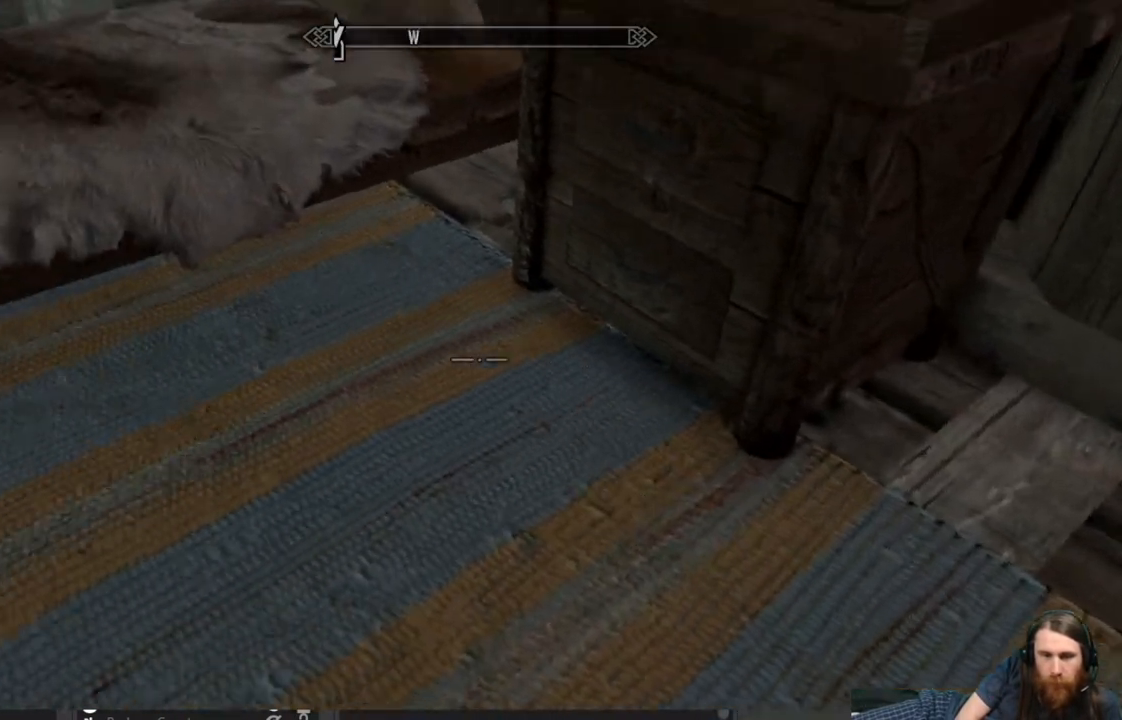
{"buttons": [], "left_stick": "up-right", "right_stick": "center", "events": [[100, "right_stick", "up-left"], [283, "right_stick", "center"], [483, "left_stick", "up-right"]]}
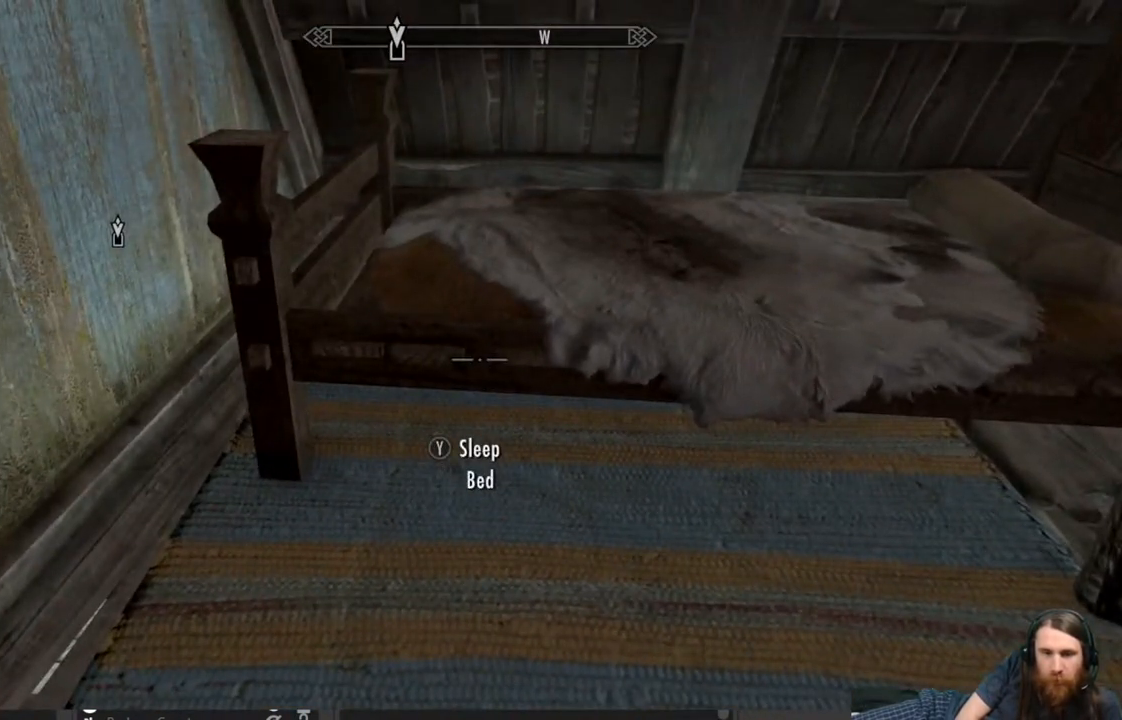
{"buttons": [], "left_stick": "center", "right_stick": "down-right", "events": [[17, "right_stick", "up"], [133, "left_stick", "center"], [133, "right_stick", "center"], [383, "right_stick", "down-right"]]}
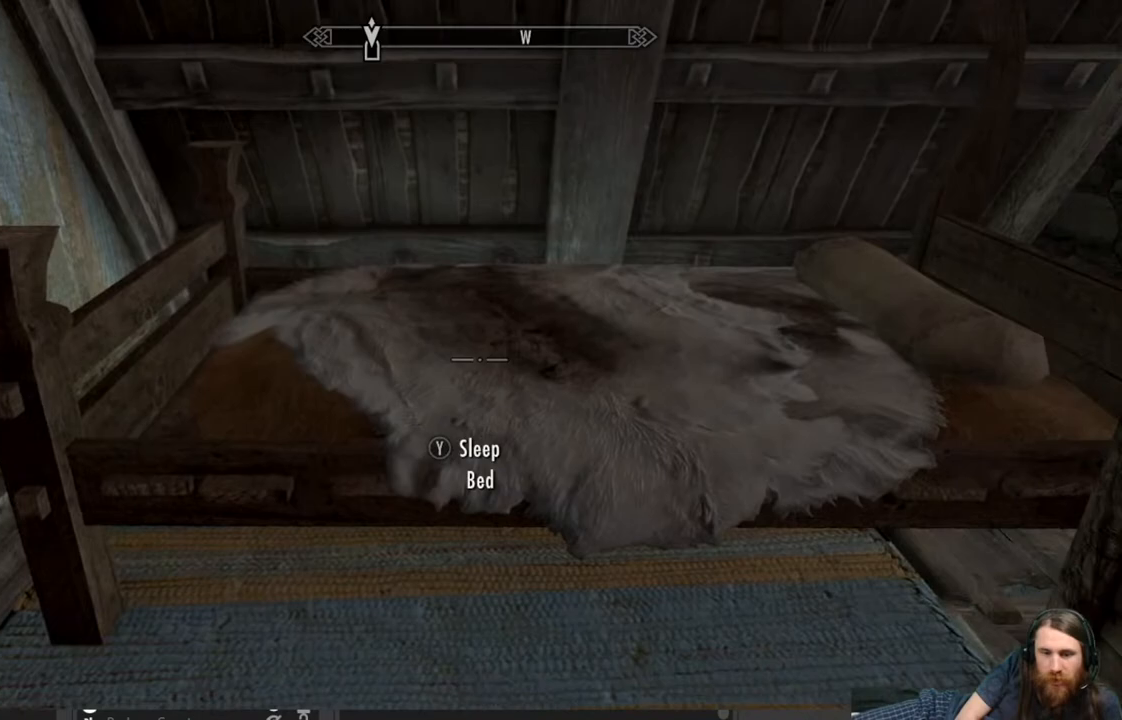
{"buttons": [], "left_stick": "left", "right_stick": "center", "events": [[183, "right_stick", "center"], [383, "left_stick", "left"]]}
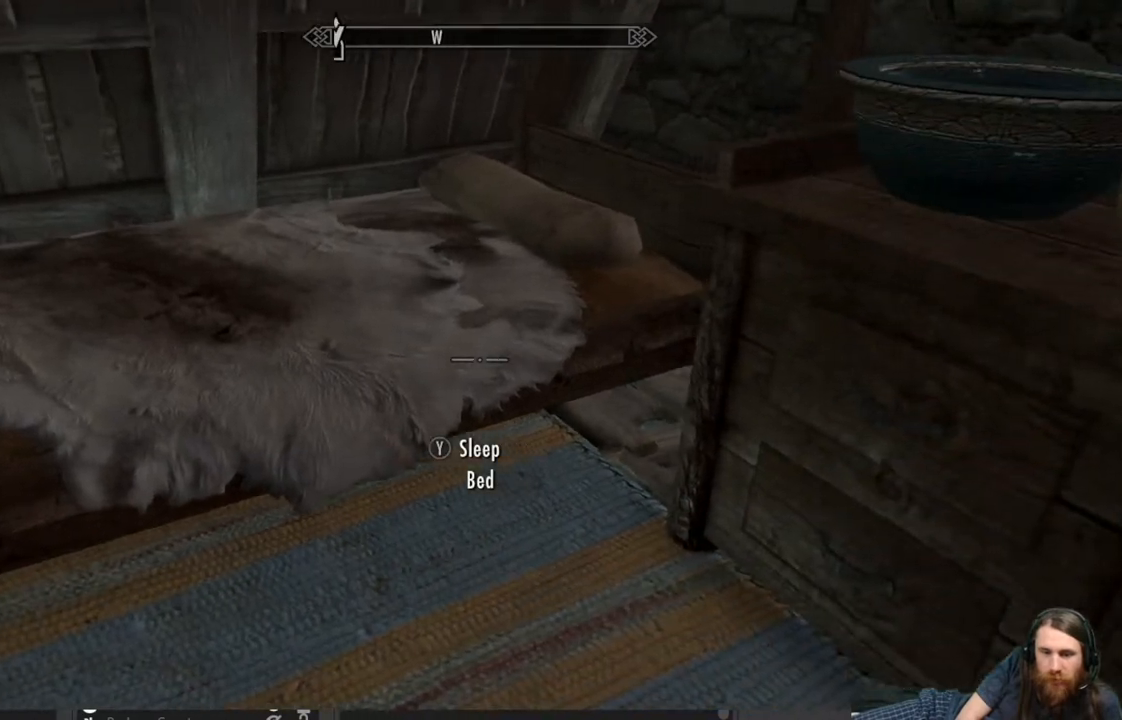
{"buttons": [], "left_stick": "center", "right_stick": "center", "events": [[83, "left_stick", "center"], [183, "Y", "down"], [317, "Y", "up"]]}
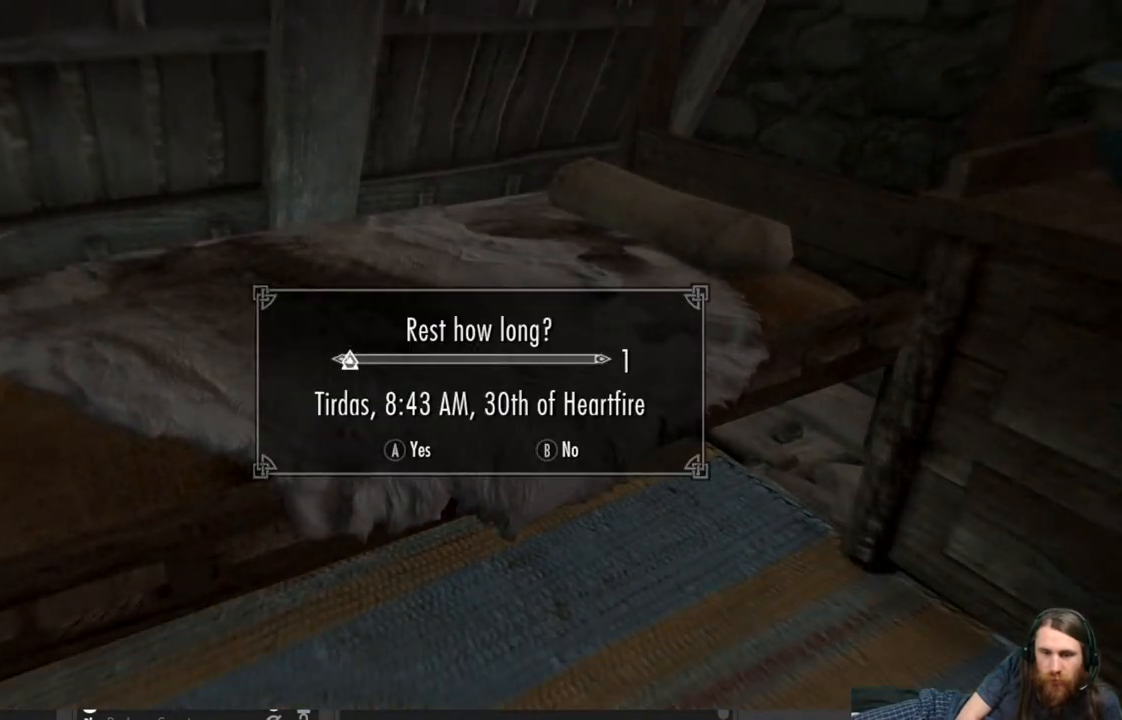
{"buttons": [], "left_stick": "center", "right_stick": "center", "events": []}
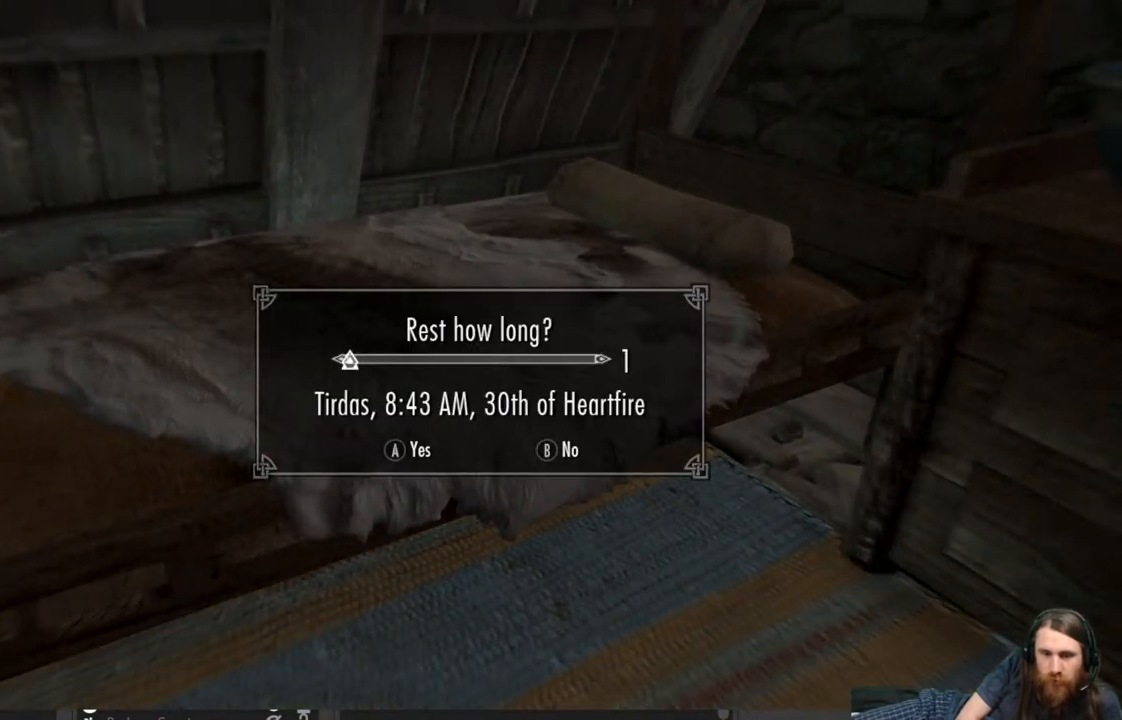
{"buttons": [], "left_stick": "center", "right_stick": "center", "events": [[267, "B", "down"], [317, "B", "up"]]}
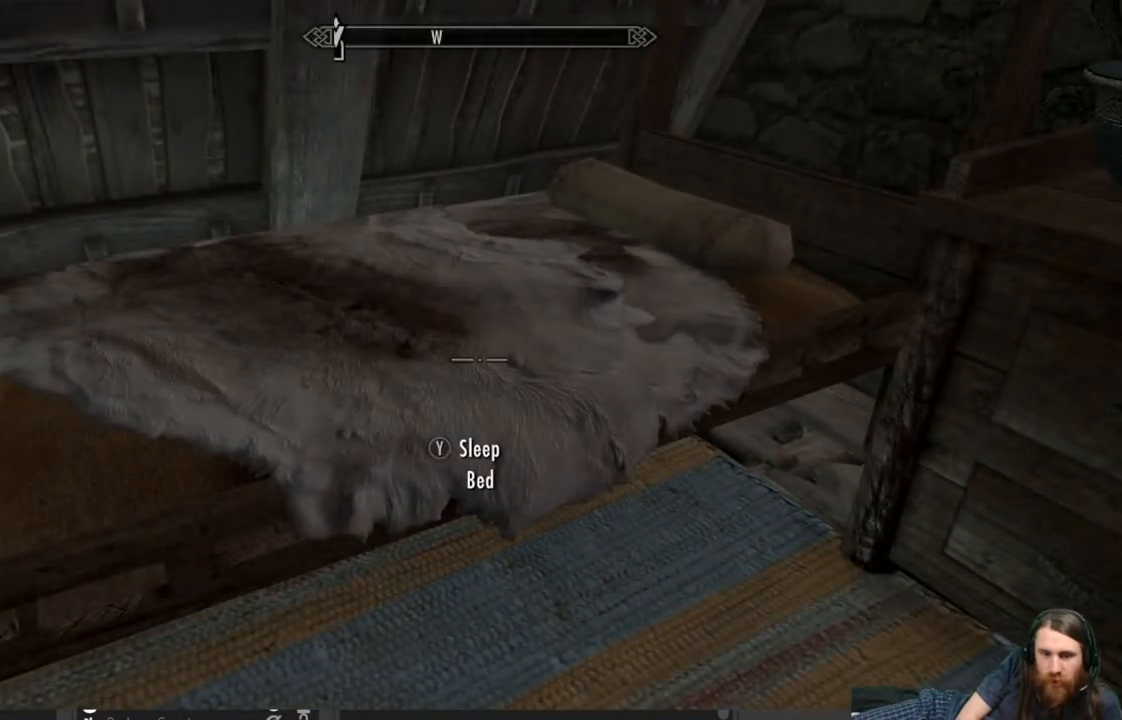
{"buttons": [], "left_stick": "up", "right_stick": "right", "events": [[67, "right_stick", "right"], [83, "left_stick", "right"], [417, "left_stick", "up"]]}
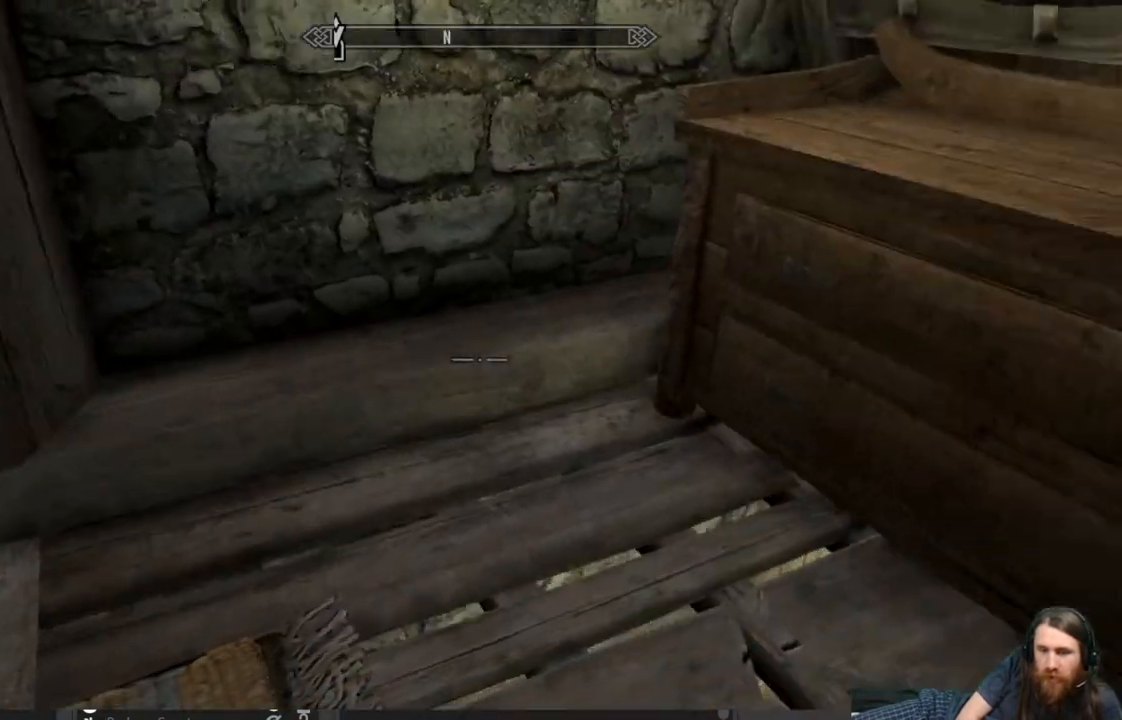
{"buttons": [], "left_stick": "center", "right_stick": "right", "events": [[17, "left_stick", "up-left"], [133, "right_stick", "center"], [283, "right_stick", "right"], [333, "left_stick", "center"]]}
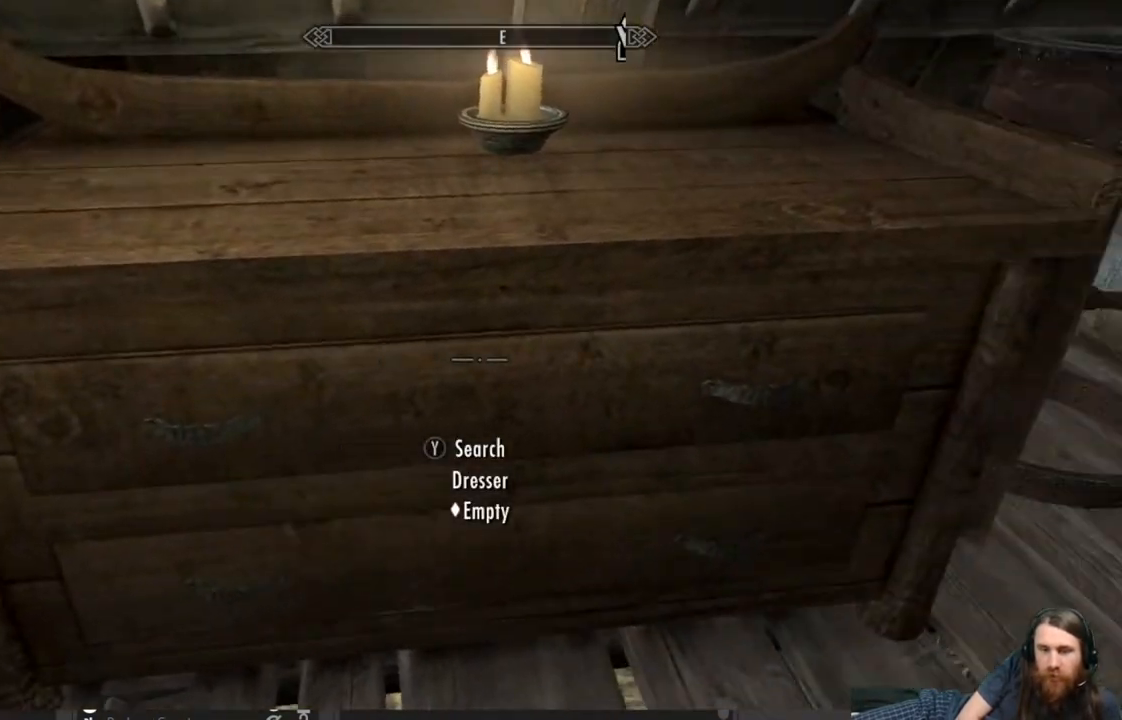
{"buttons": [], "left_stick": "up", "right_stick": "center", "events": [[267, "right_stick", "center"], [283, "left_stick", "up"]]}
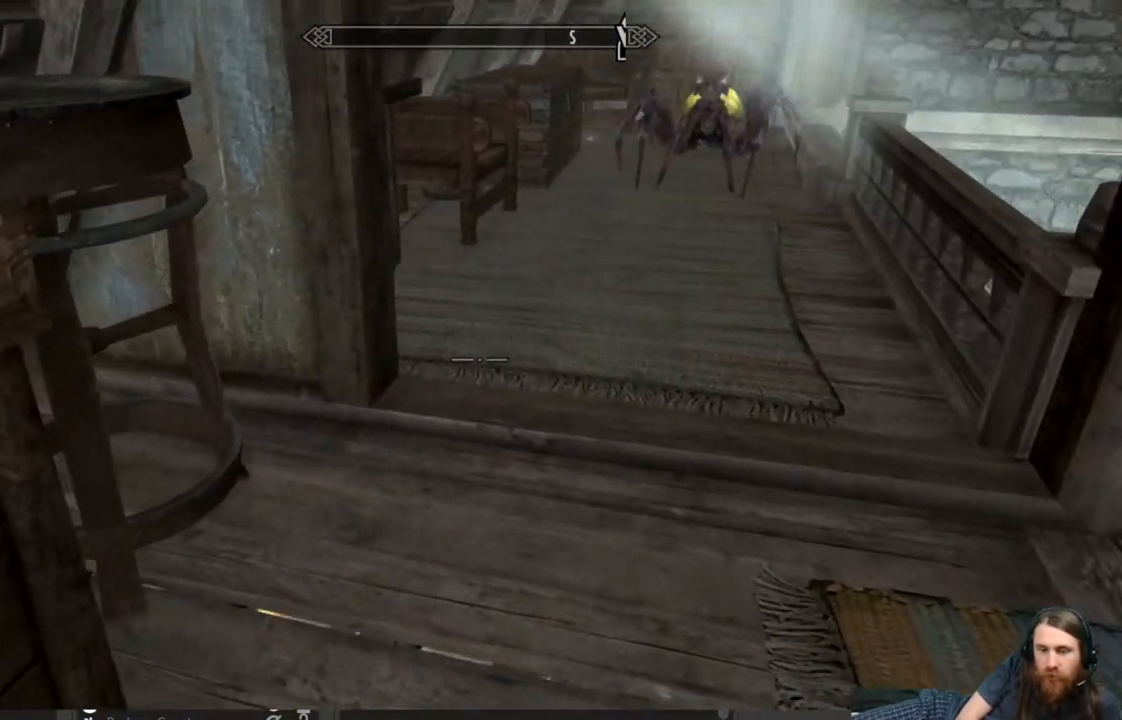
{"buttons": [], "left_stick": "up", "right_stick": "center", "events": [[267, "right_stick", "up"], [417, "right_stick", "center"]]}
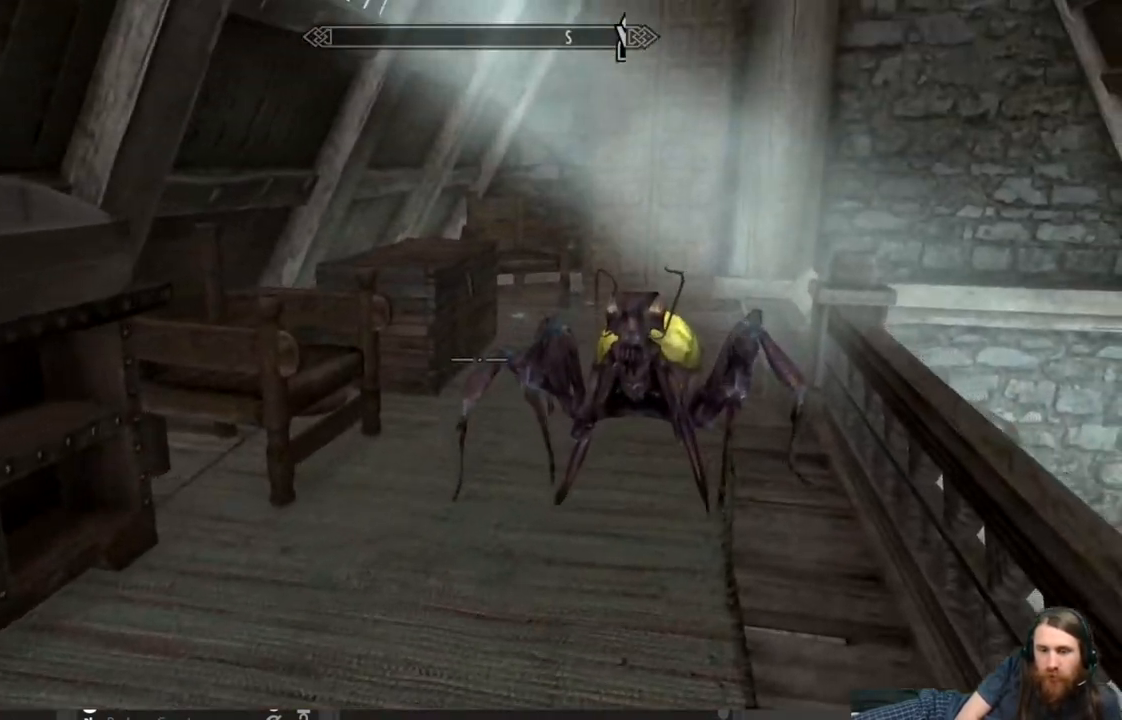
{"buttons": [], "left_stick": "up", "right_stick": "center", "events": [[67, "right_stick", "right"], [183, "right_stick", "center"], [317, "A", "down"], [450, "A", "up"]]}
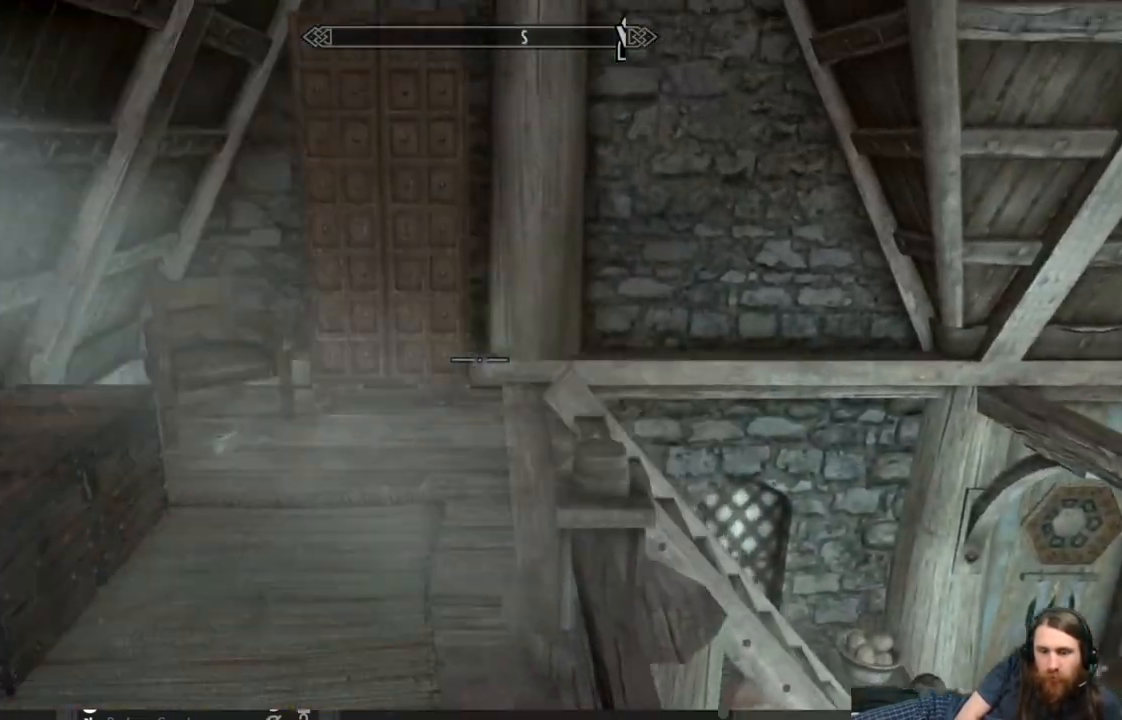
{"buttons": [], "left_stick": "up-left", "right_stick": "down-right", "events": [[383, "right_stick", "down-right"], [417, "left_stick", "up-left"]]}
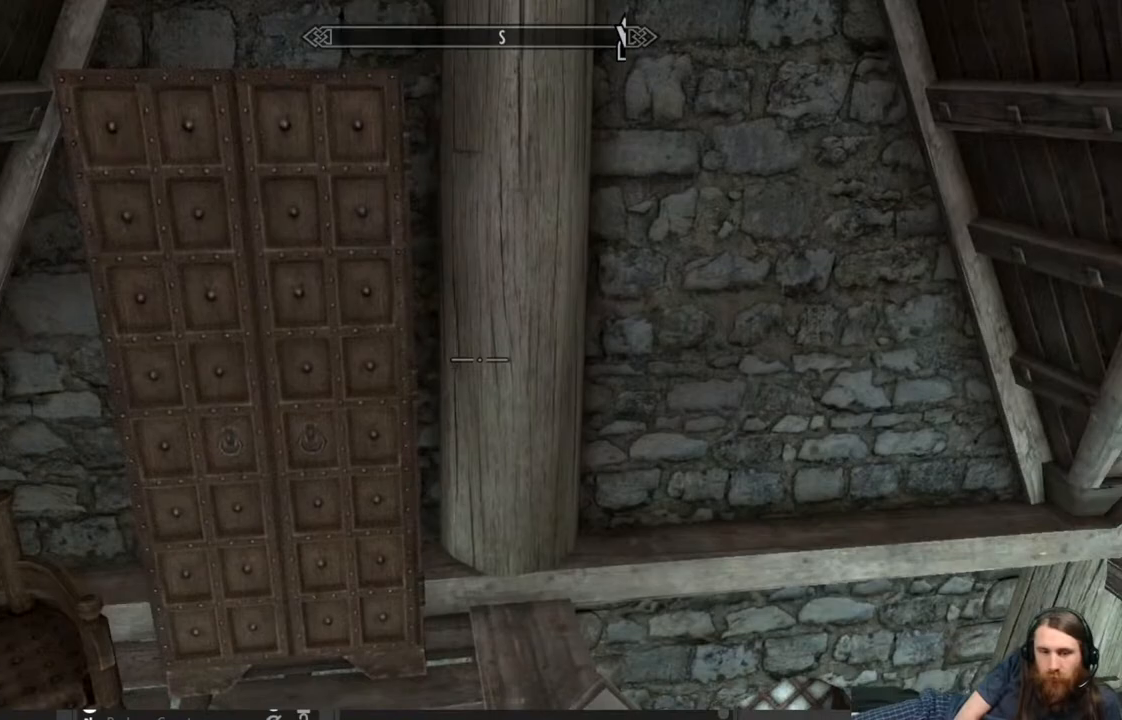
{"buttons": [], "left_stick": "up-left", "right_stick": "center", "events": [[450, "right_stick", "center"]]}
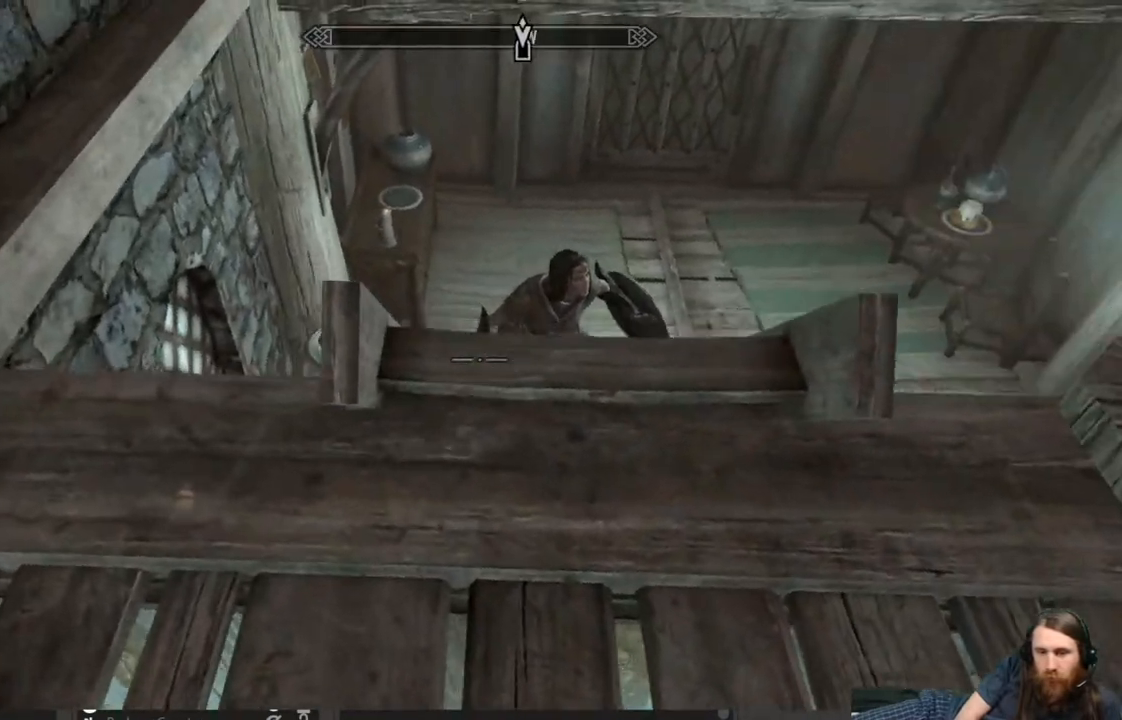
{"buttons": [], "left_stick": "up-right", "right_stick": "right", "events": [[217, "left_stick", "up-right"], [317, "right_stick", "right"]]}
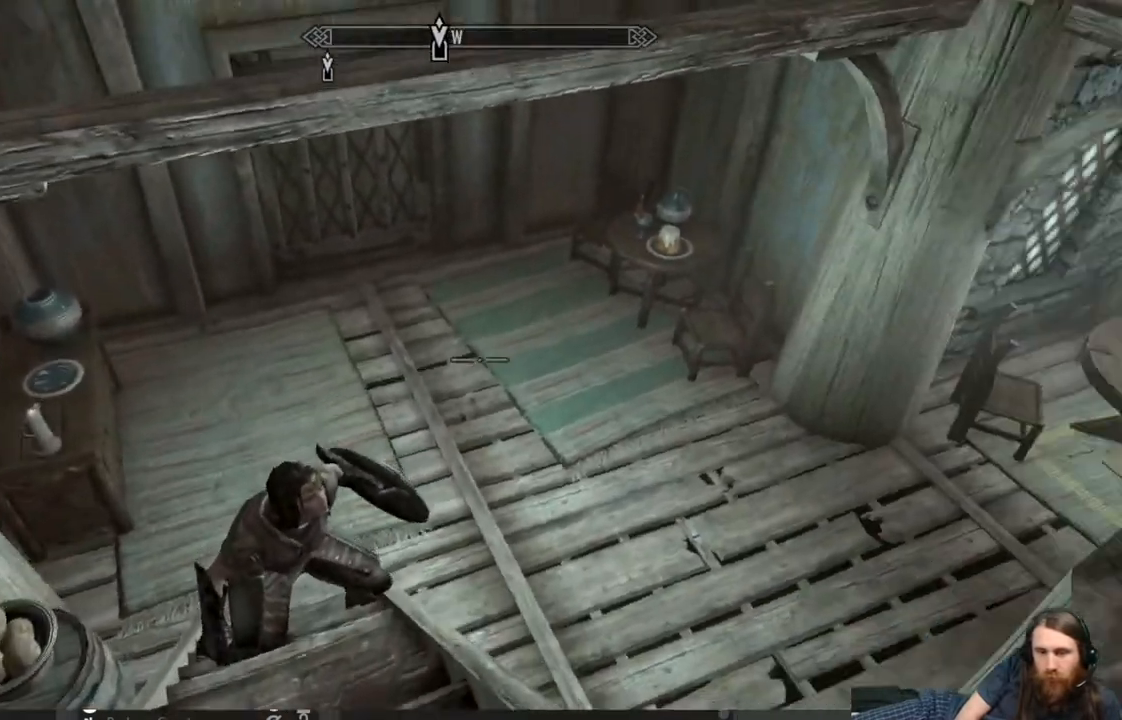
{"buttons": [], "left_stick": "up", "right_stick": "center", "events": [[17, "right_stick", "center"], [267, "left_stick", "up"], [350, "right_stick", "up"], [500, "right_stick", "center"]]}
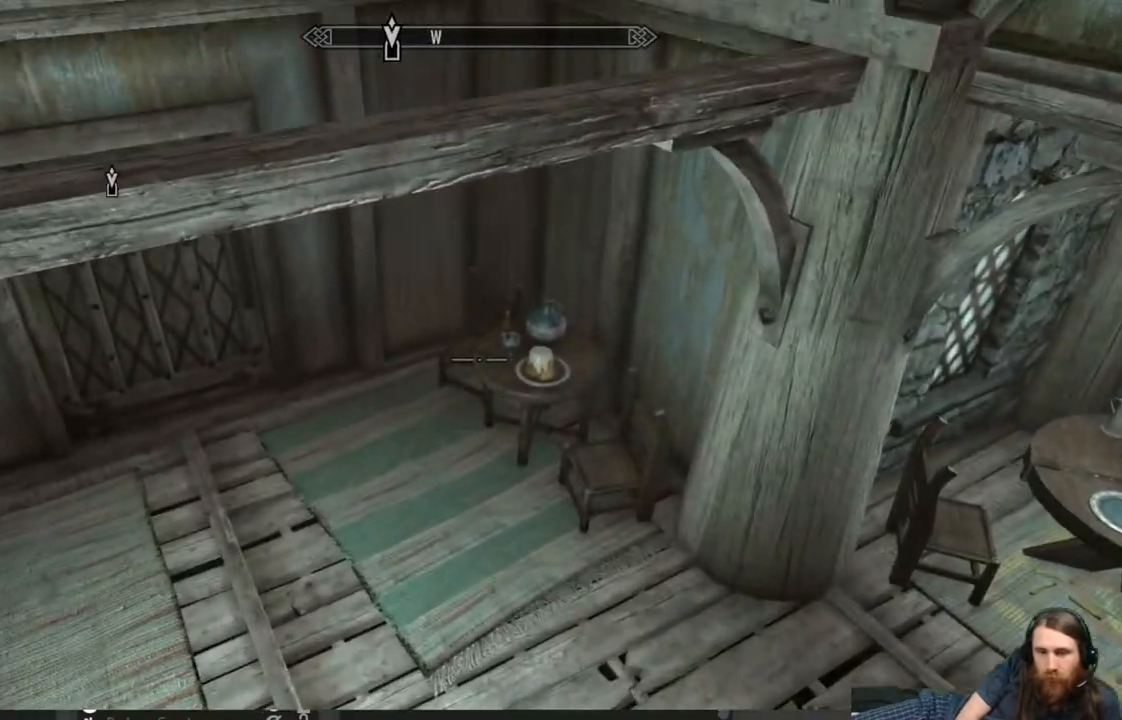
{"buttons": [], "left_stick": "up", "right_stick": "center", "events": [[150, "right_stick", "up-left"], [417, "right_stick", "center"]]}
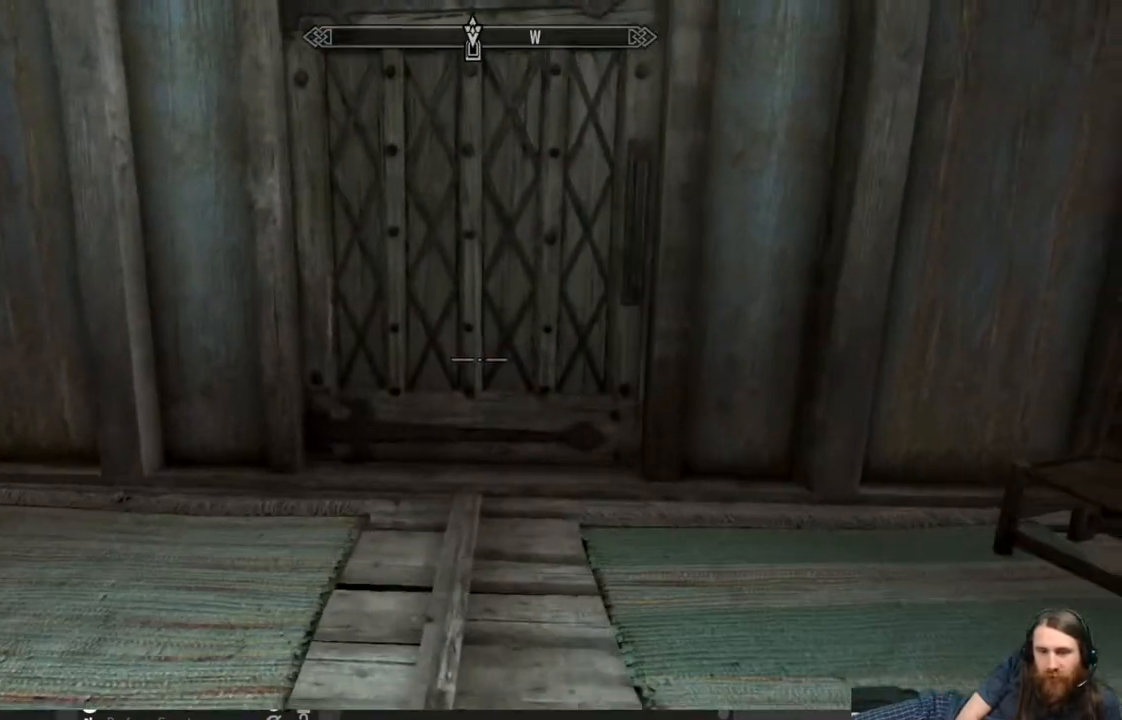
{"buttons": [], "left_stick": "up", "right_stick": "center", "events": [[150, "right_stick", "up"], [283, "right_stick", "center"]]}
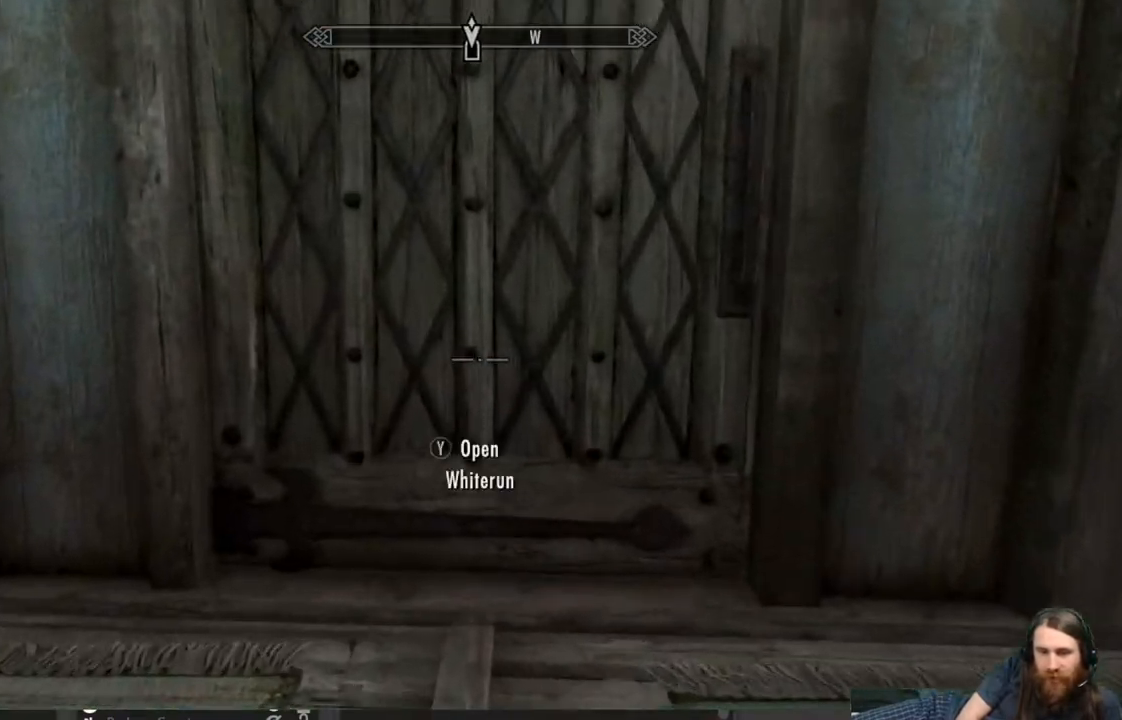
{"buttons": [], "left_stick": "center", "right_stick": "center", "events": [[167, "Y", "down"], [200, "left_stick", "center"], [283, "Y", "up"]]}
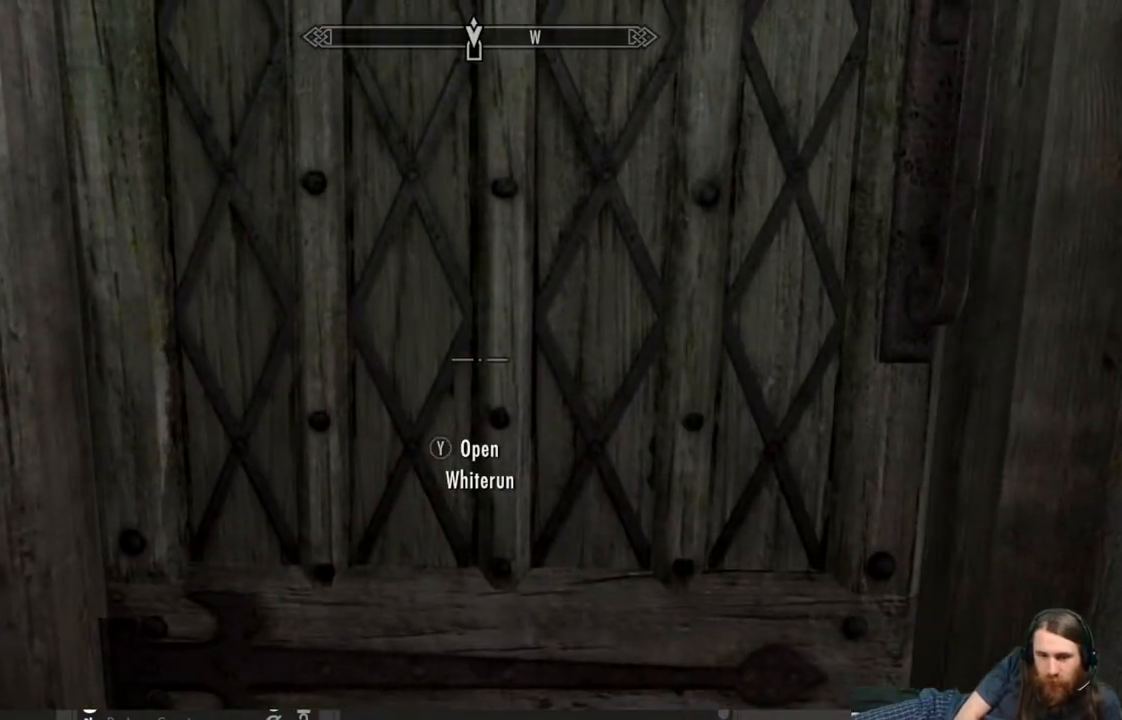
{"buttons": [], "left_stick": "center", "right_stick": "center", "events": []}
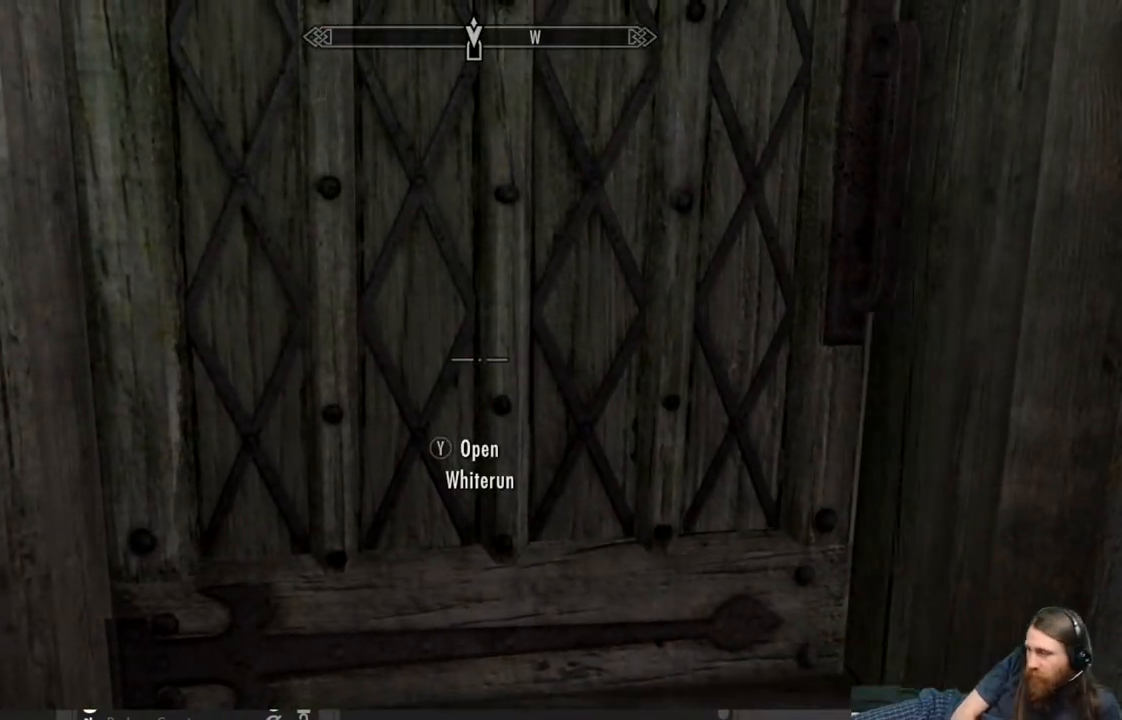
{"buttons": [], "left_stick": "center", "right_stick": "center", "events": []}
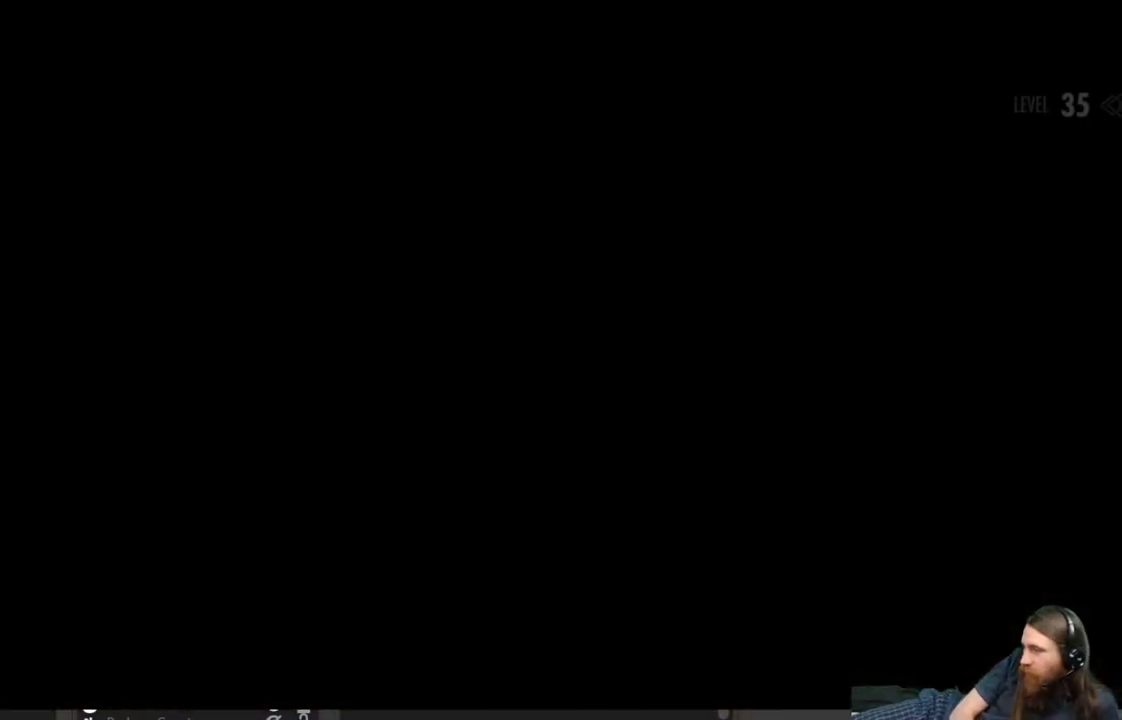
{"buttons": [], "left_stick": "center", "right_stick": "center", "events": []}
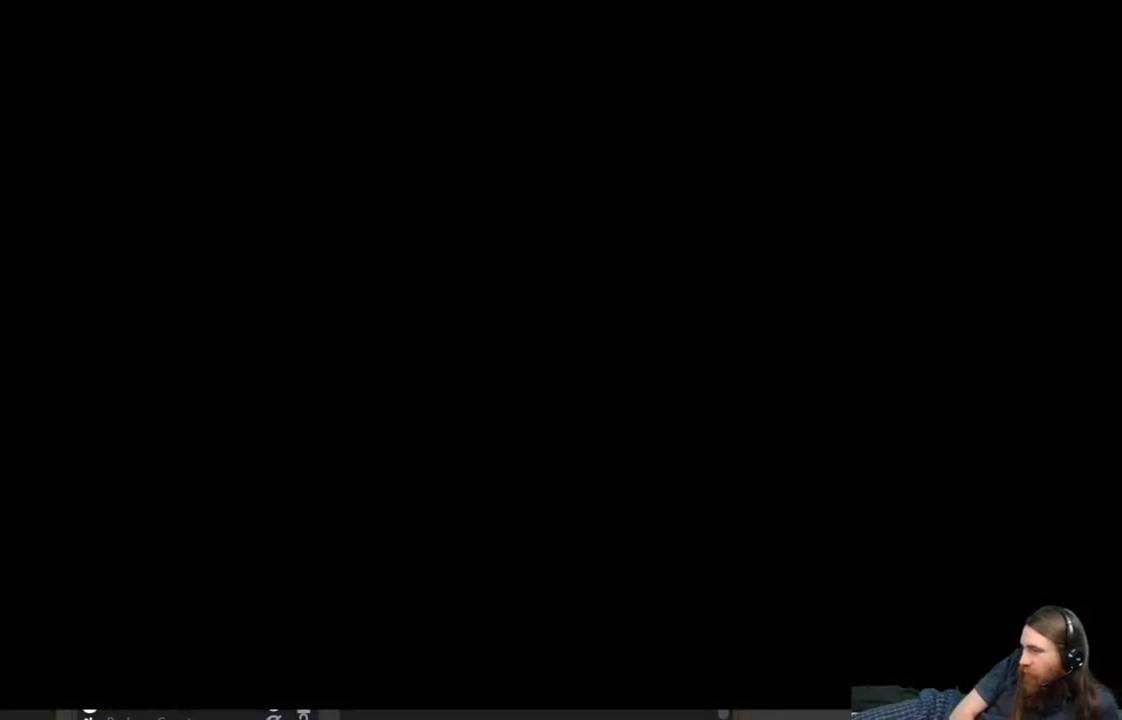
{"buttons": [], "left_stick": "center", "right_stick": "center", "events": []}